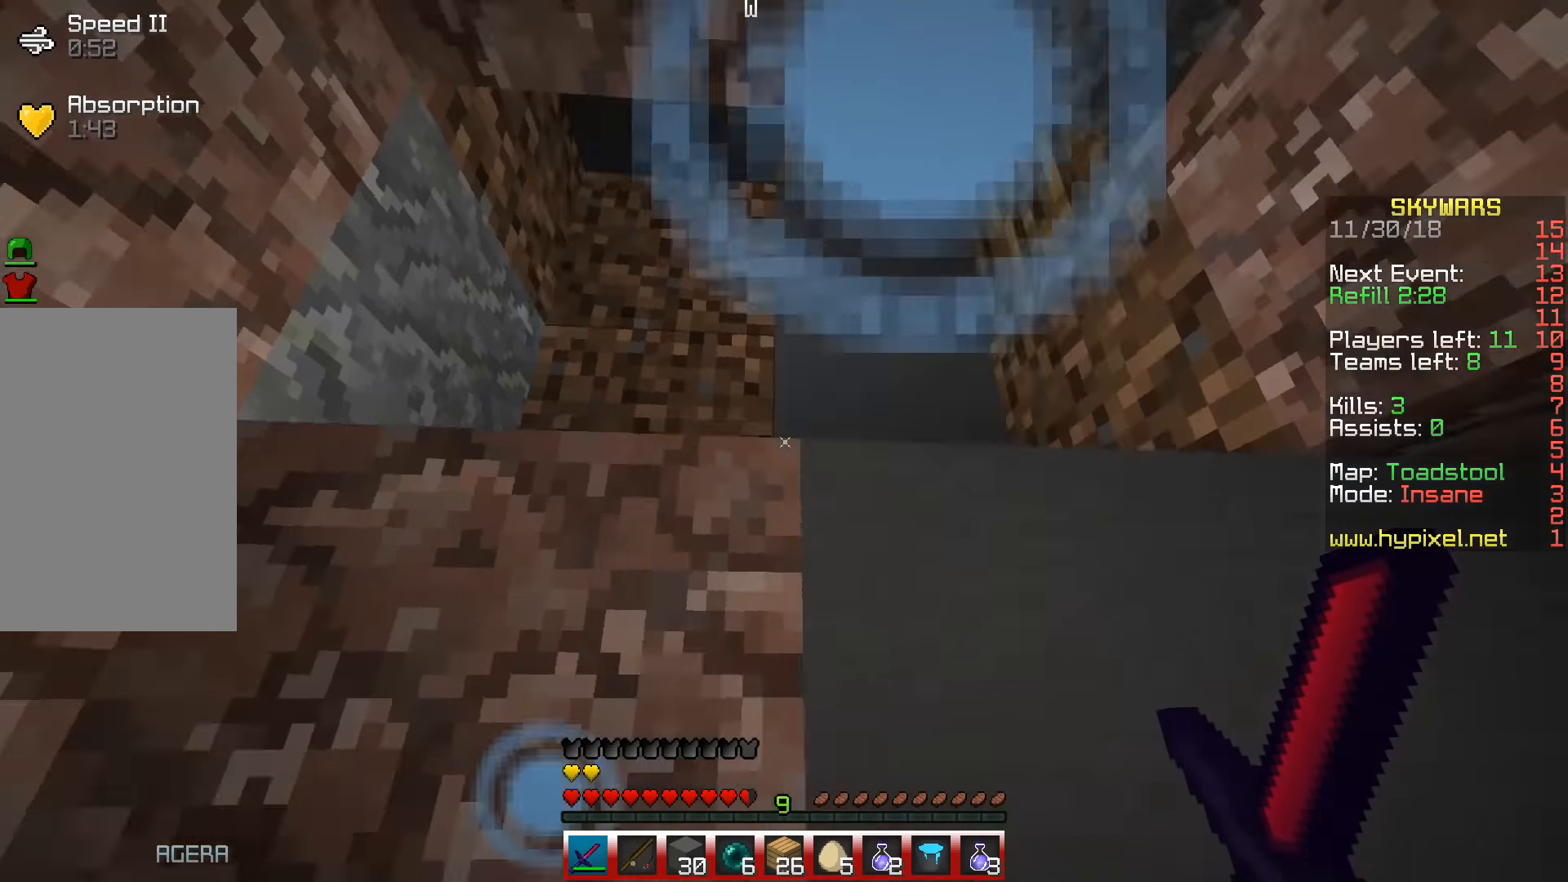
Gameplay with keyboard; each line is a JSON object with the keys held at the frame after it. "events" lists presses ("down") and releases ("up") of "a", "d", "s", "space" and "w" between this image and that frame as [ms after this image, input, new state], when the widget could be followed in between. No other keys are recorded. Mouse input is not recorded.
{"keys": [], "events": [[33, "a", "down"], [250, "a", "up"]]}
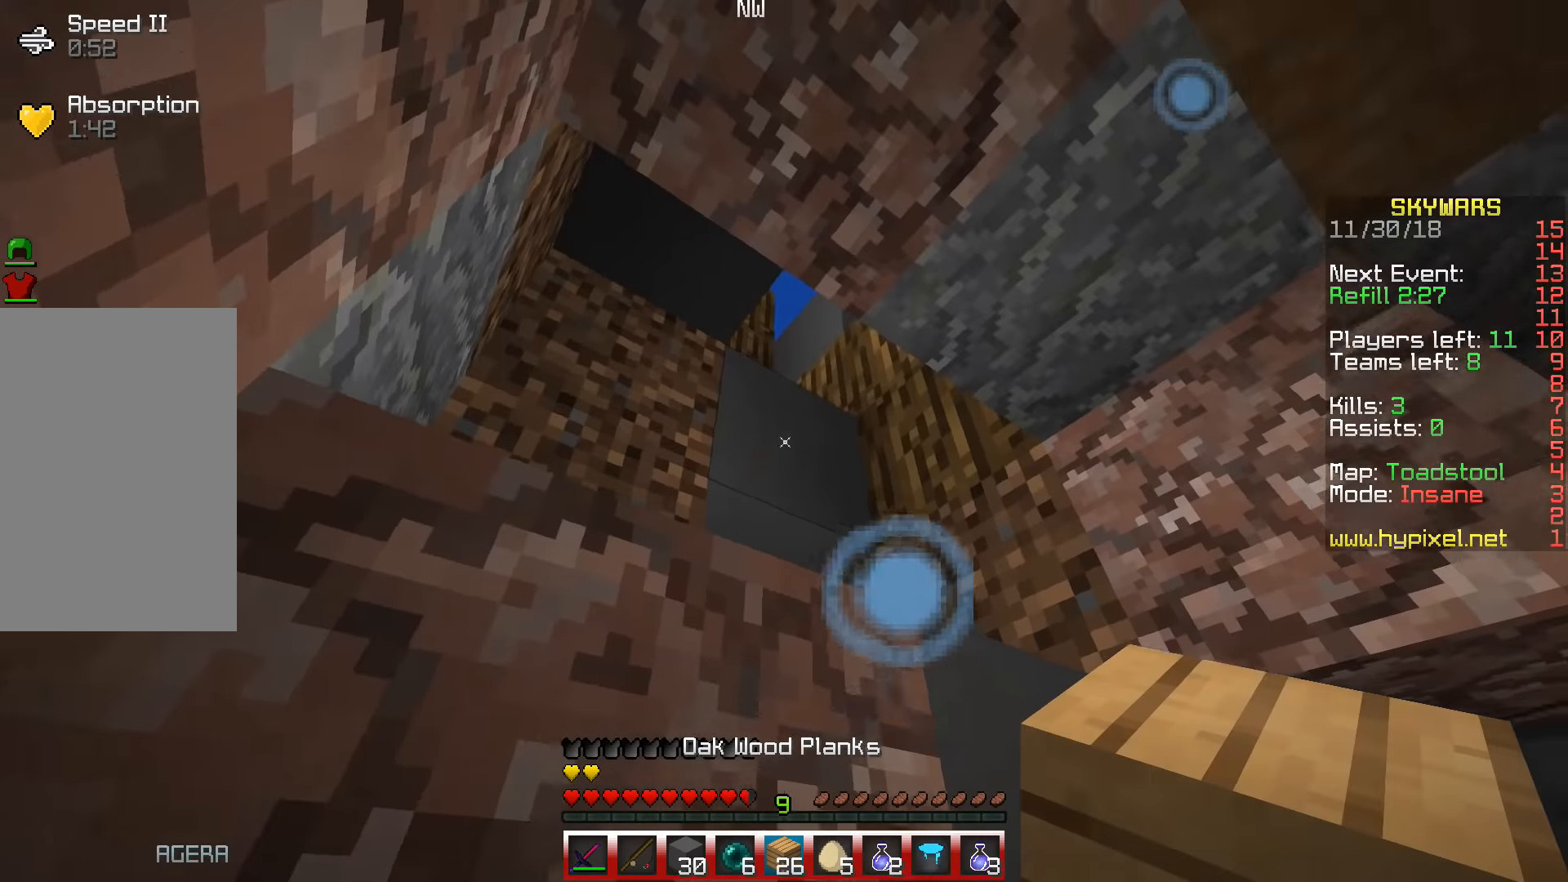
{"keys": [], "events": []}
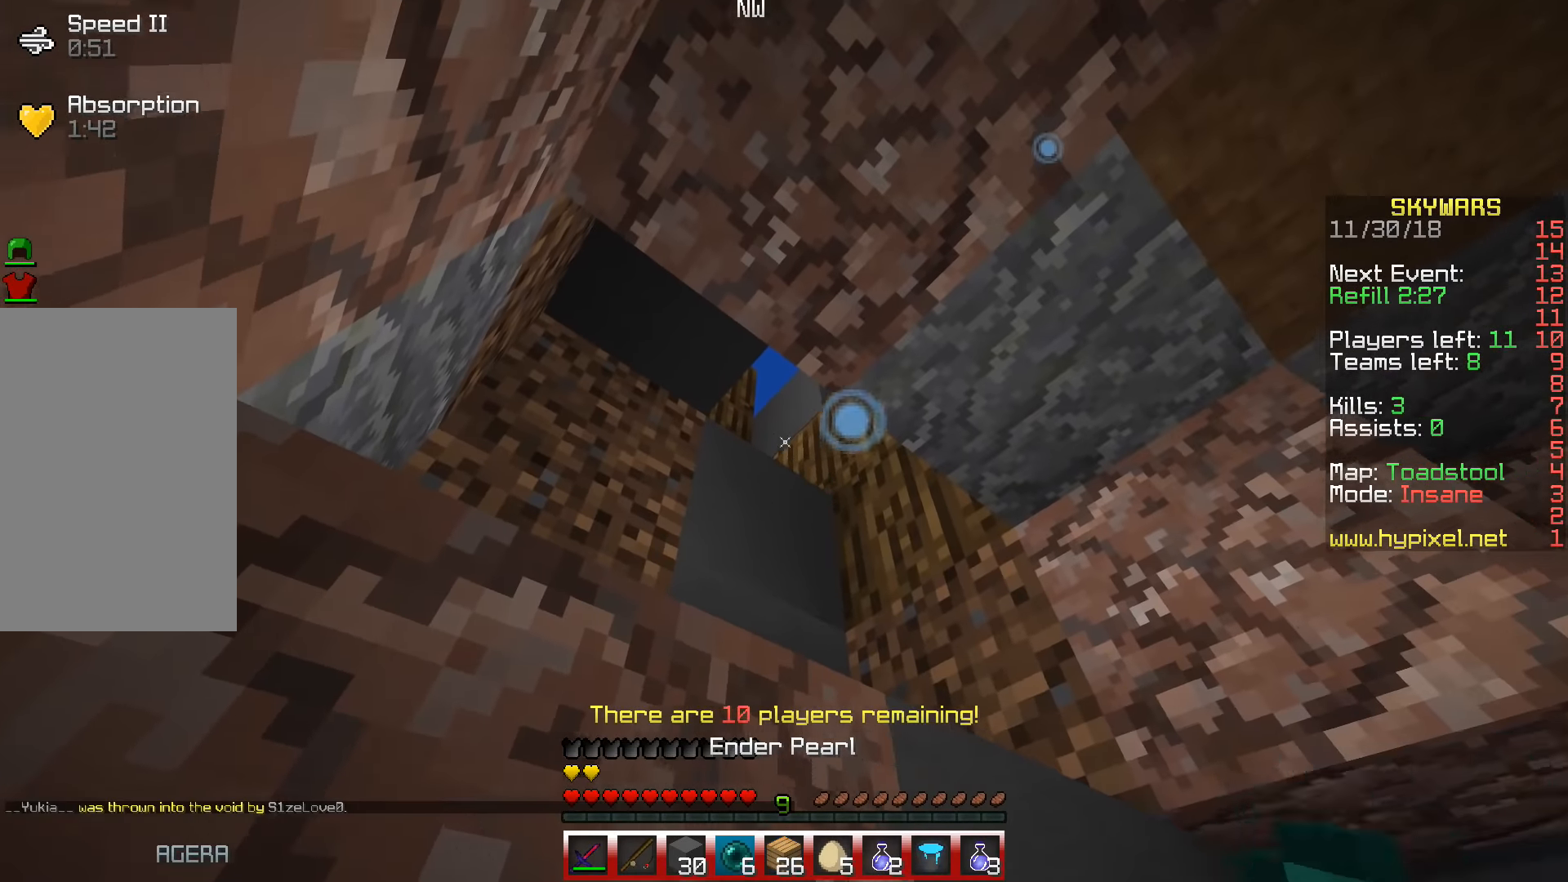
{"keys": [], "events": []}
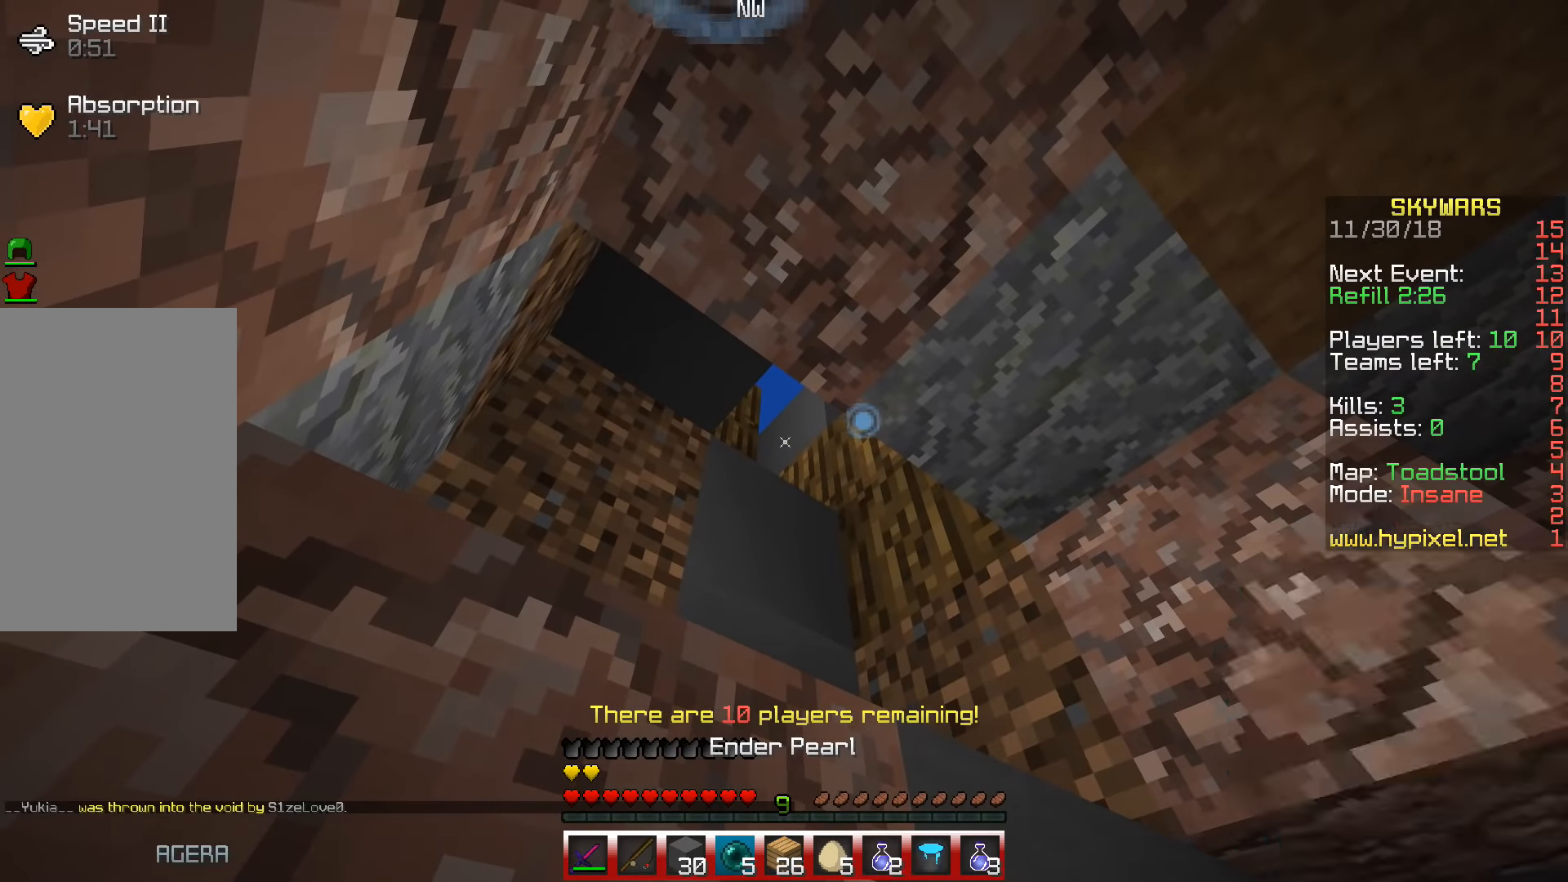
{"keys": [], "events": []}
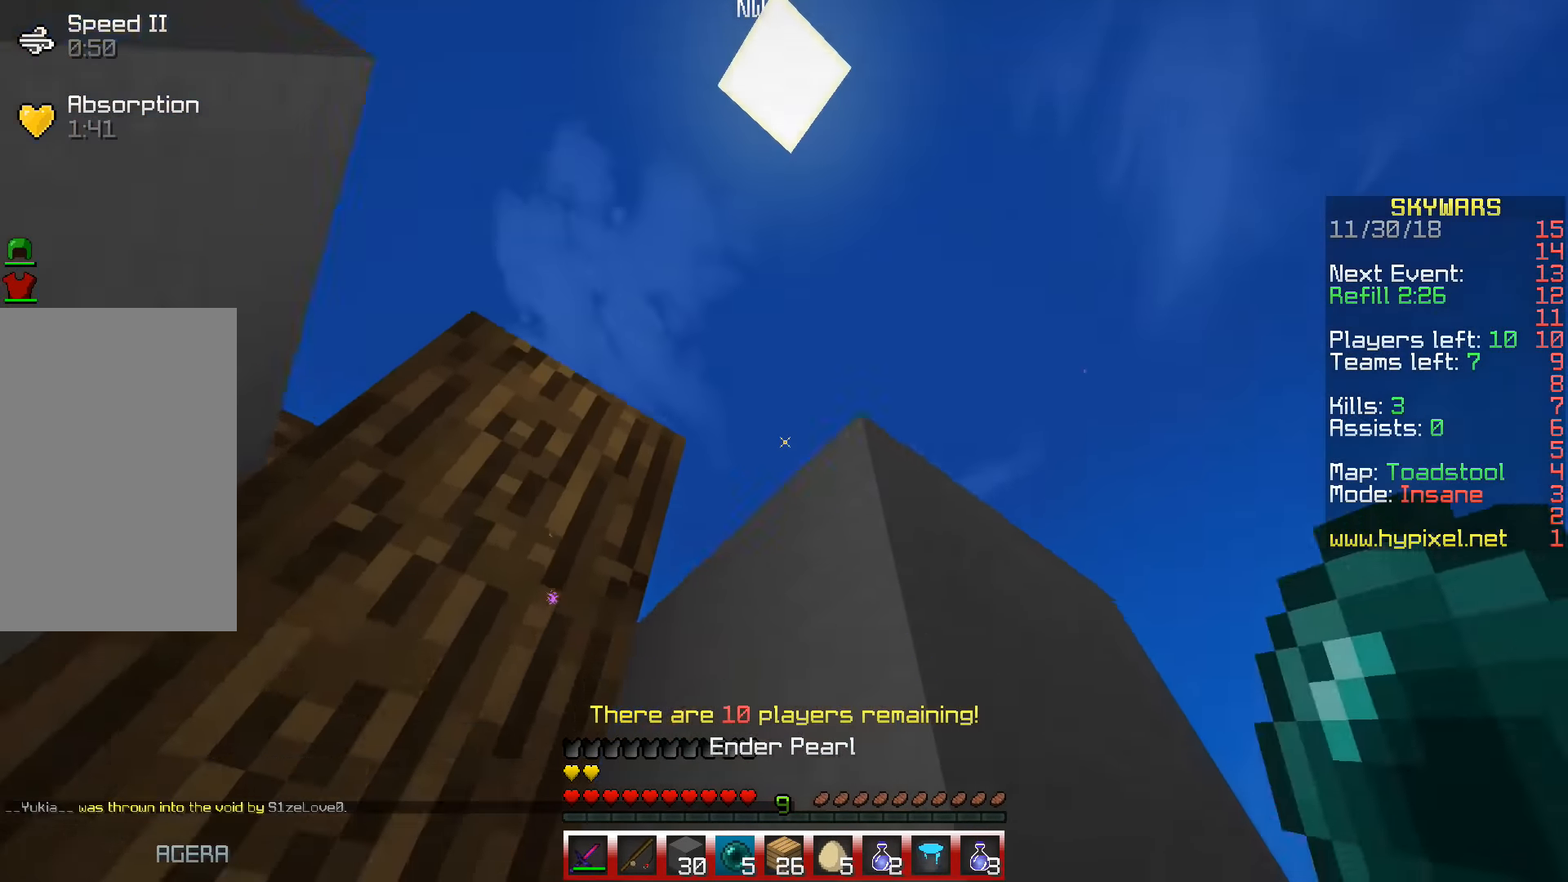
{"keys": [], "events": []}
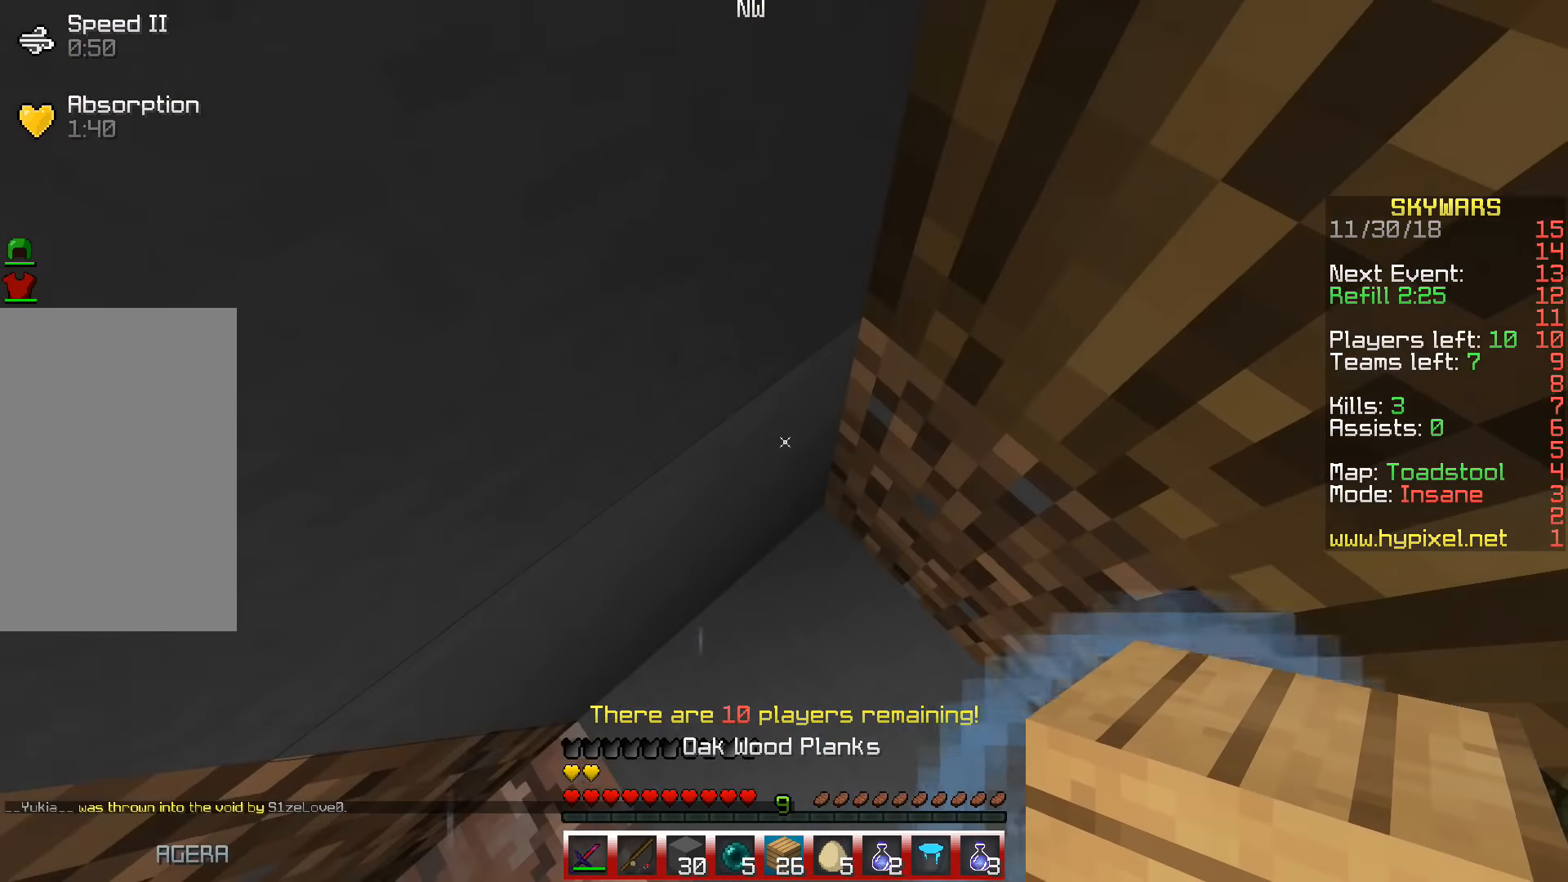
{"keys": ["space", "w"], "events": [[17, "space", "down"], [50, "w", "down"], [133, "w", "up"], [217, "w", "down"]]}
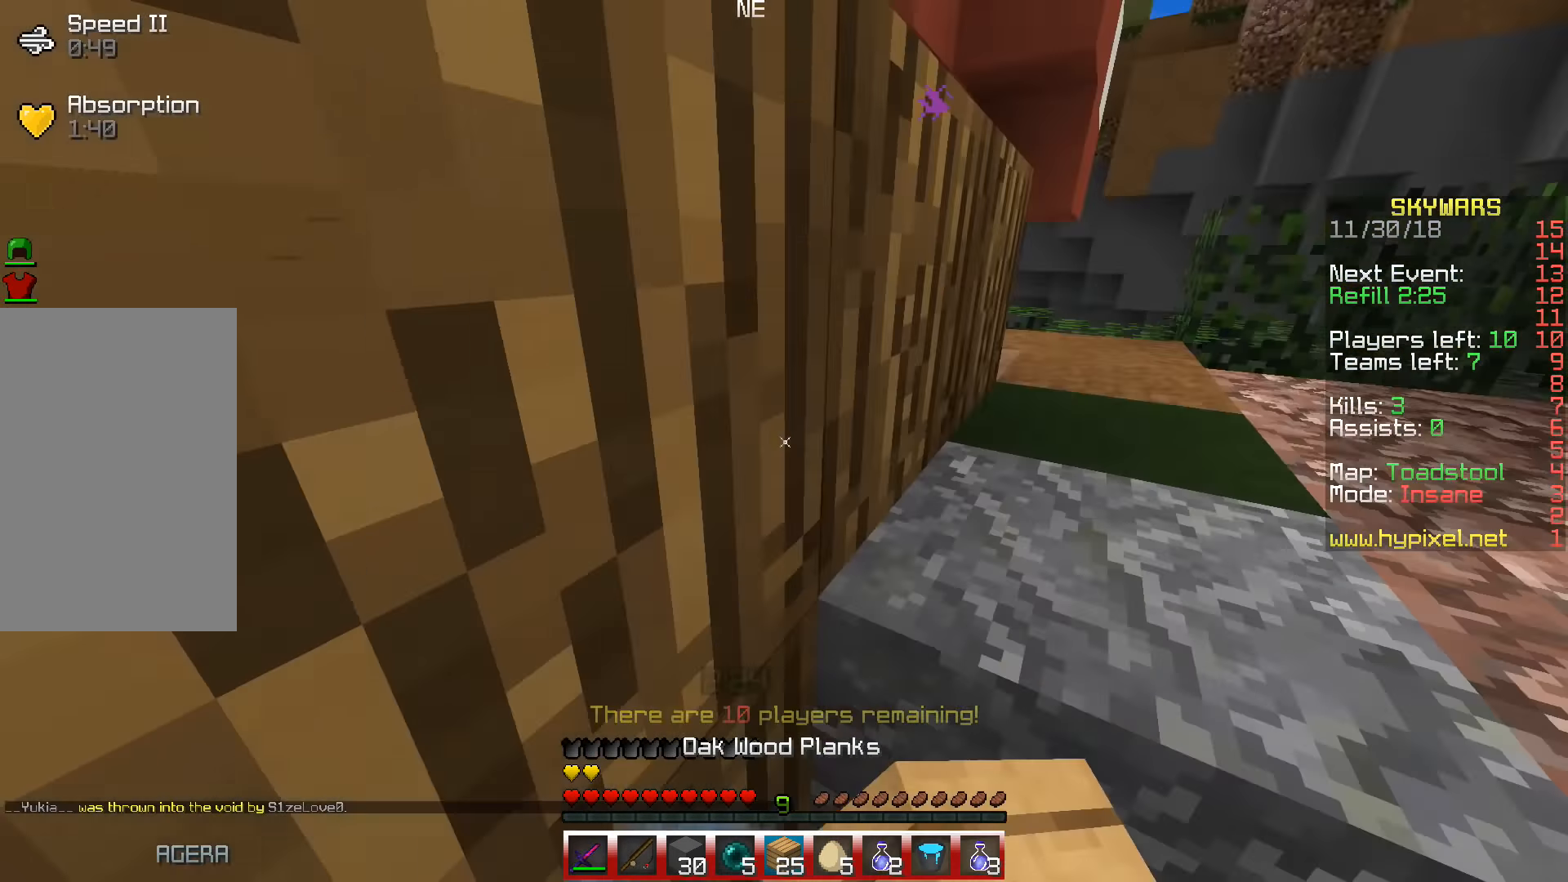
{"keys": ["space", "w"], "events": []}
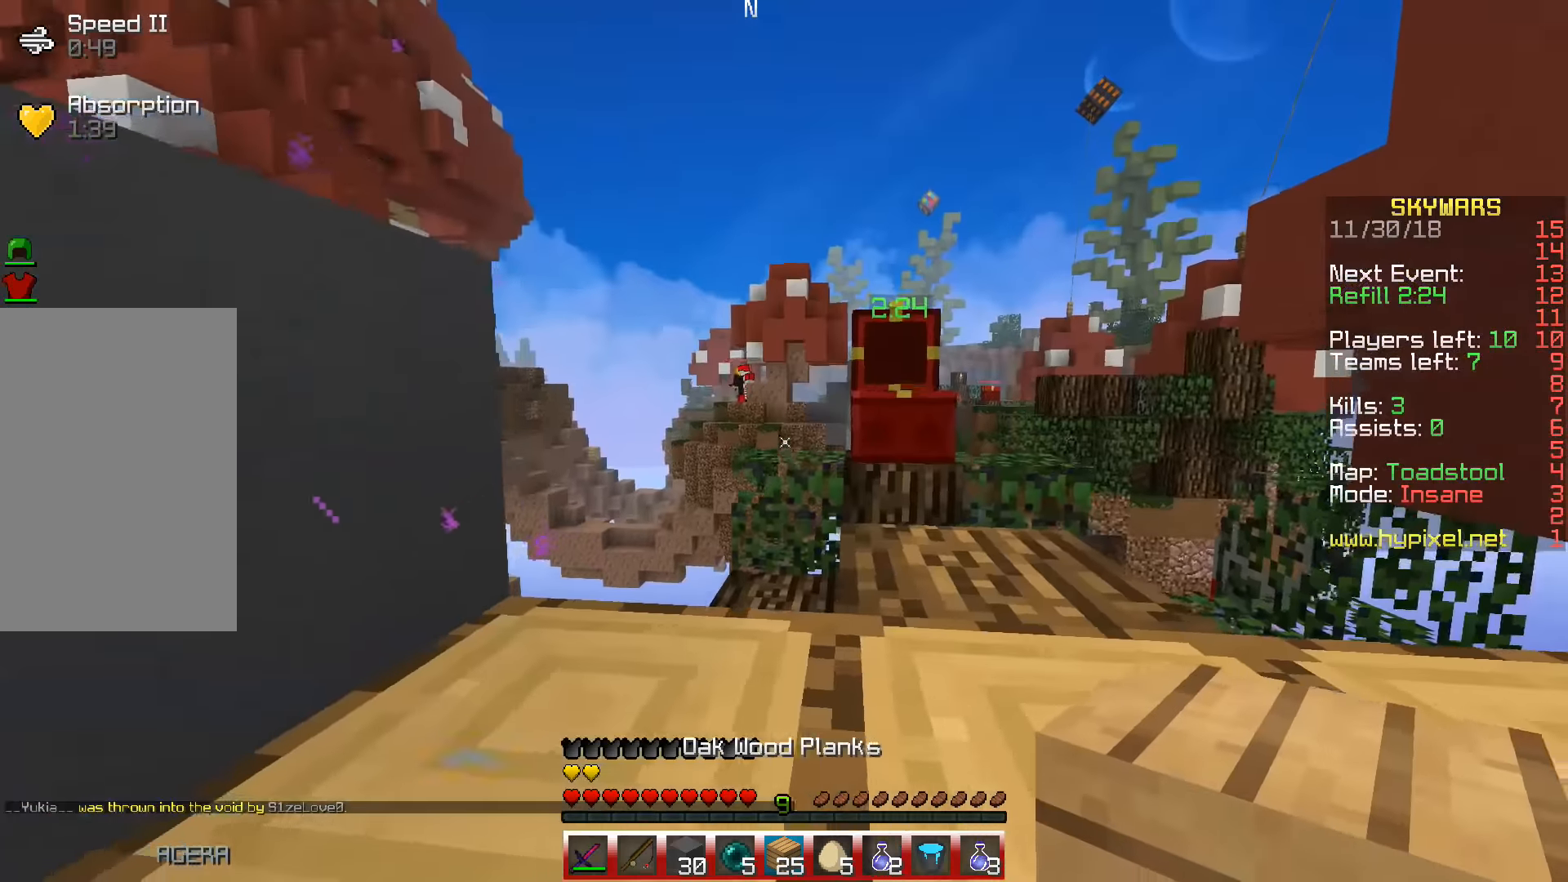
{"keys": [], "events": [[283, "space", "up"], [300, "w", "up"]]}
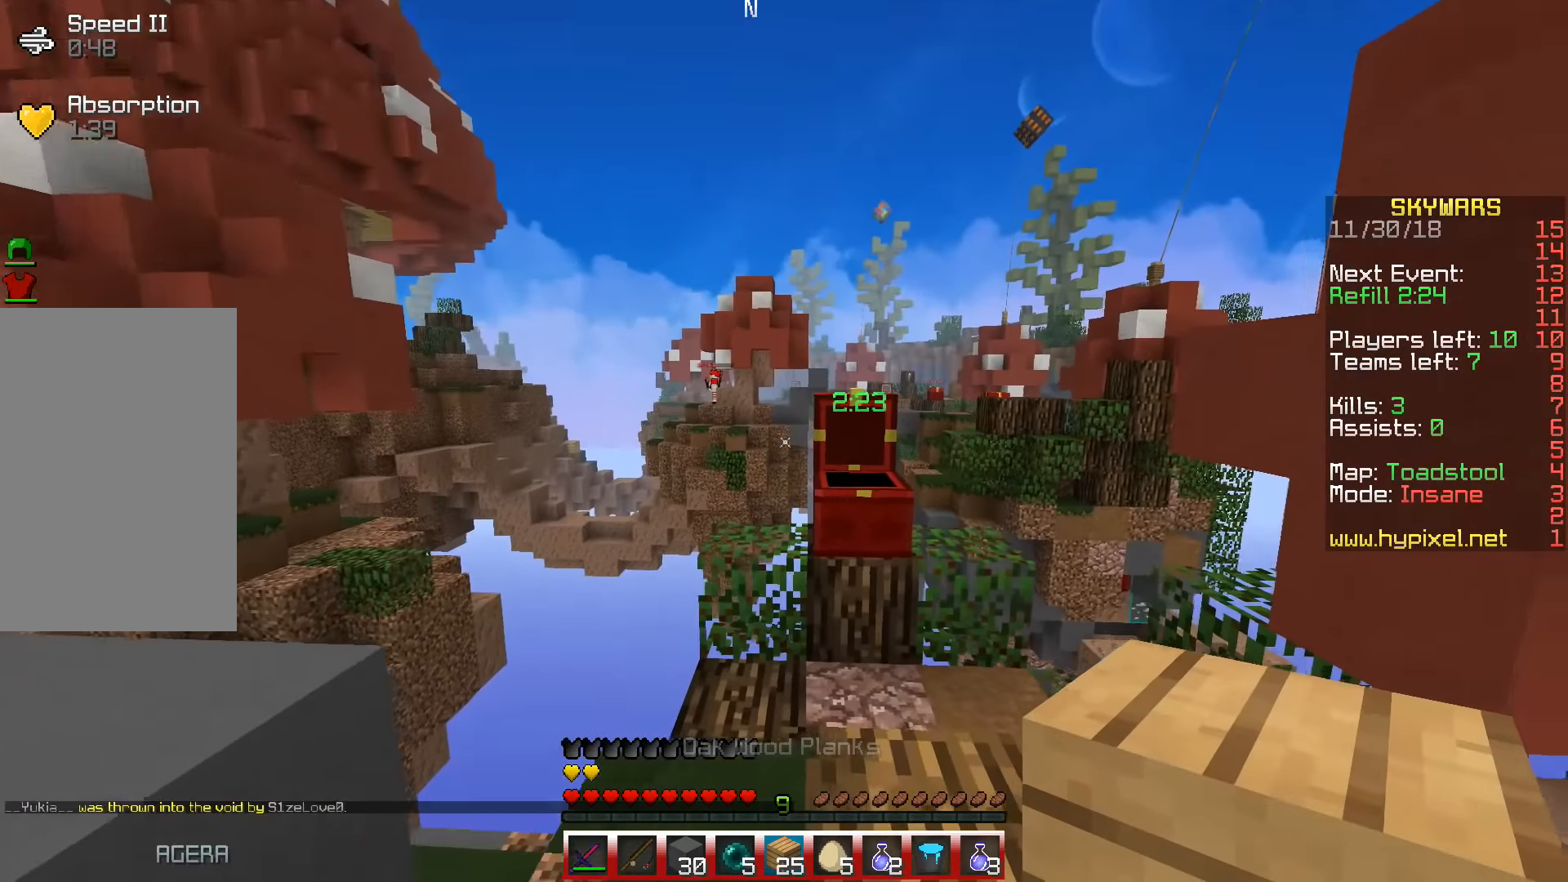
{"keys": ["space", "w"], "events": [[133, "w", "down"], [417, "space", "down"]]}
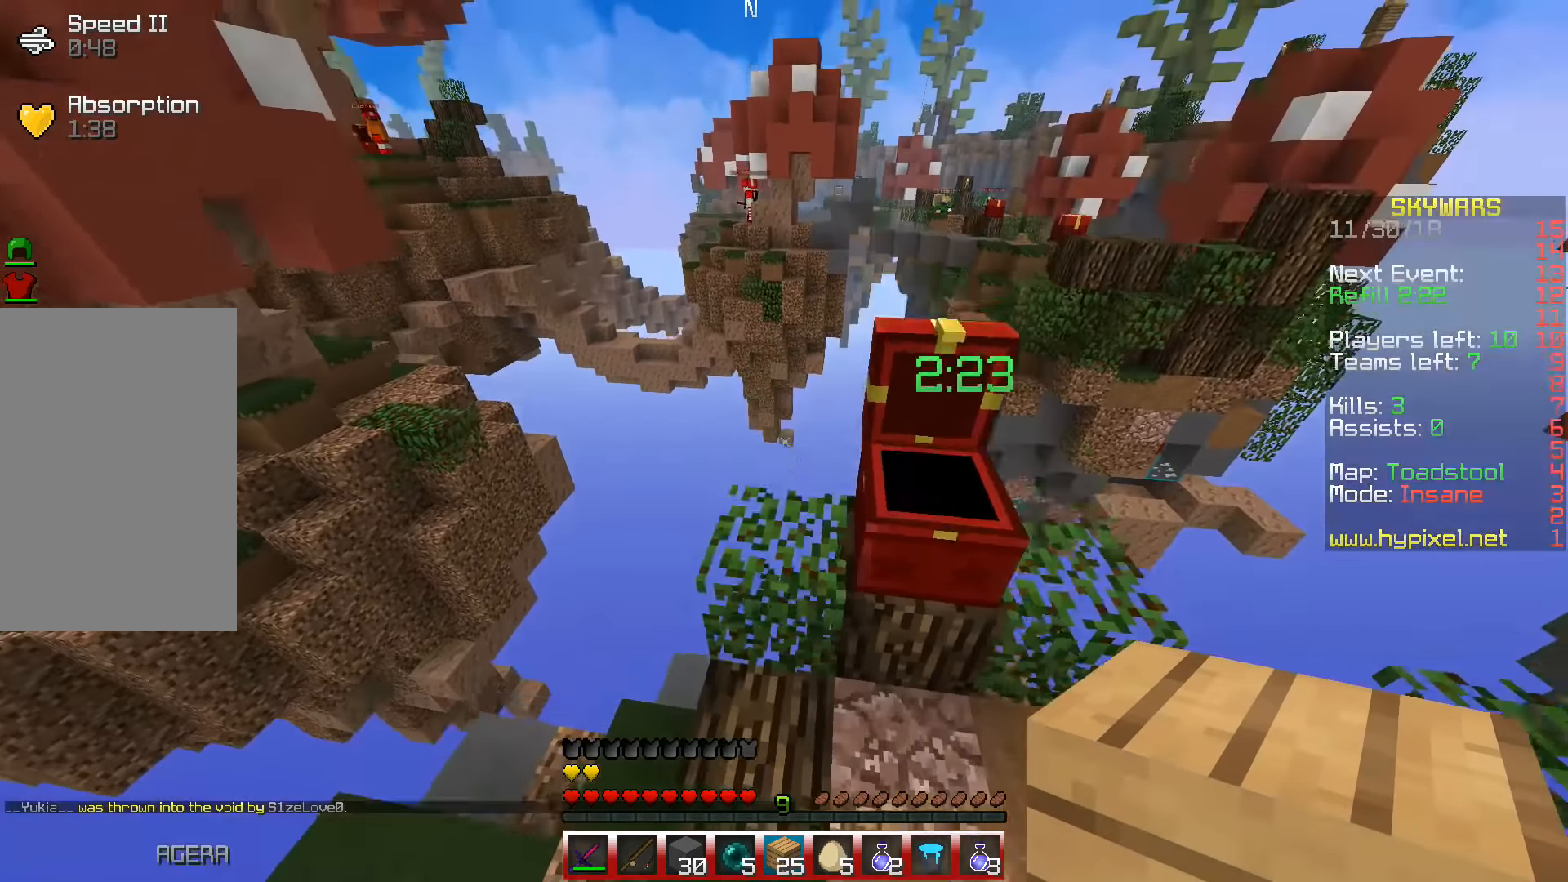
{"keys": ["a"], "events": [[33, "w", "up"], [50, "space", "up"], [283, "a", "down"]]}